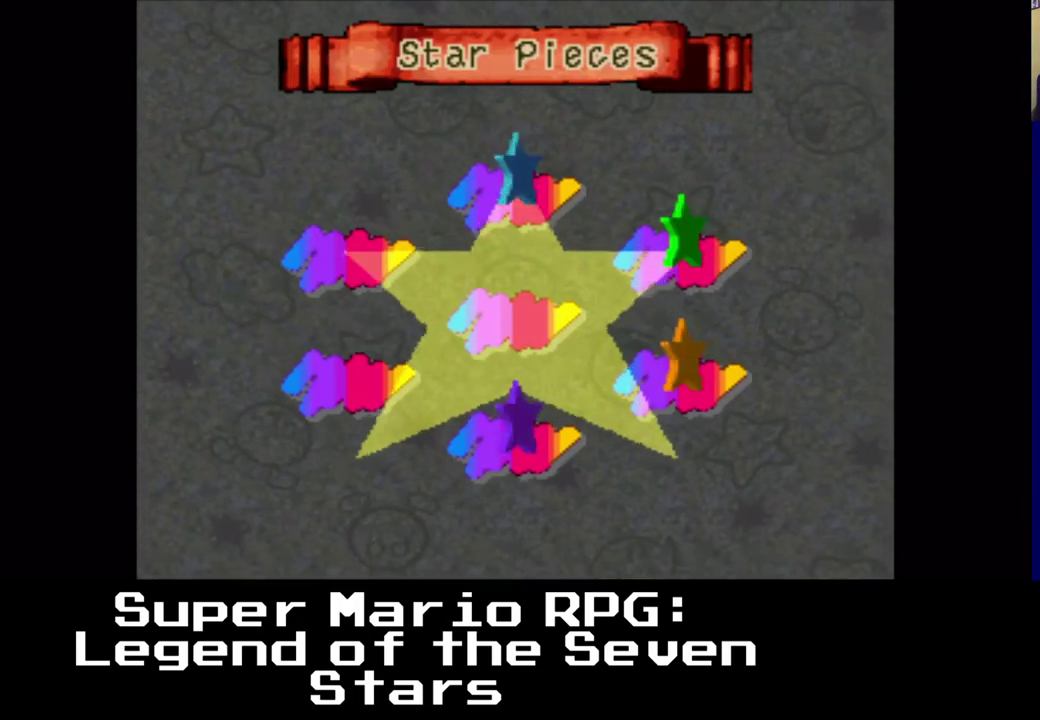
Gameplay with a controller (Xbox layout); each line is a JSON object with the inputs held at the frame after it. "events" lists button and stick changes between this image and that frame as [ms after this image, input, new state], when the widget could be followed in between. Not read: right_stick.
{"buttons": [], "left_stick": "center", "events": [[333, "B", "down"], [483, "B", "up"]]}
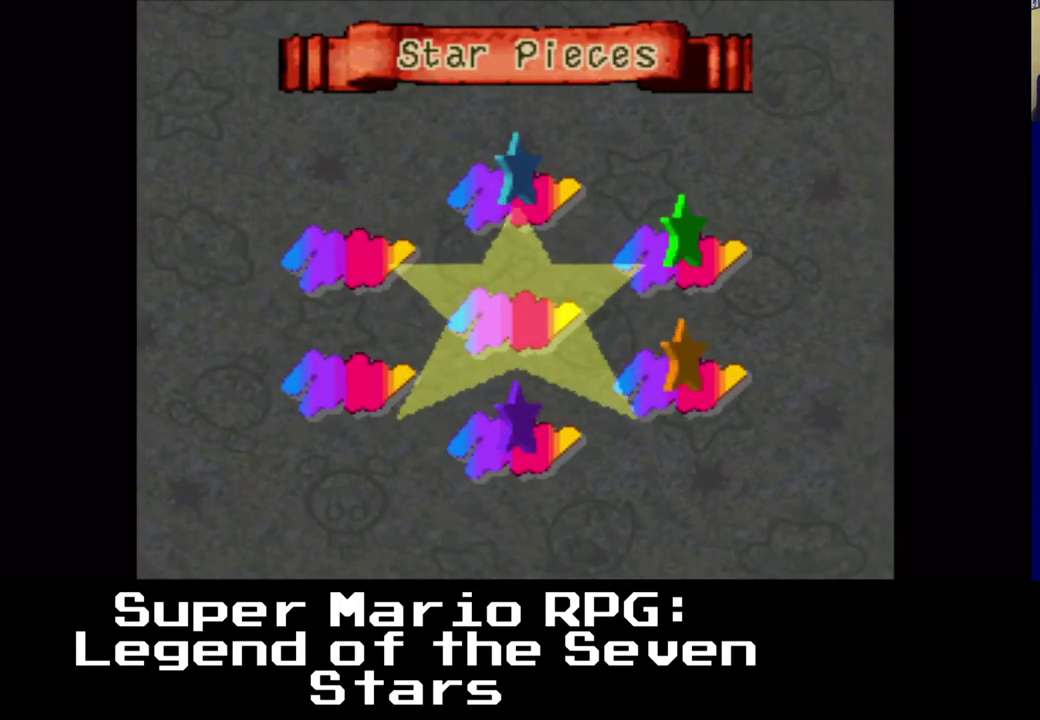
{"buttons": [], "left_stick": "center", "events": []}
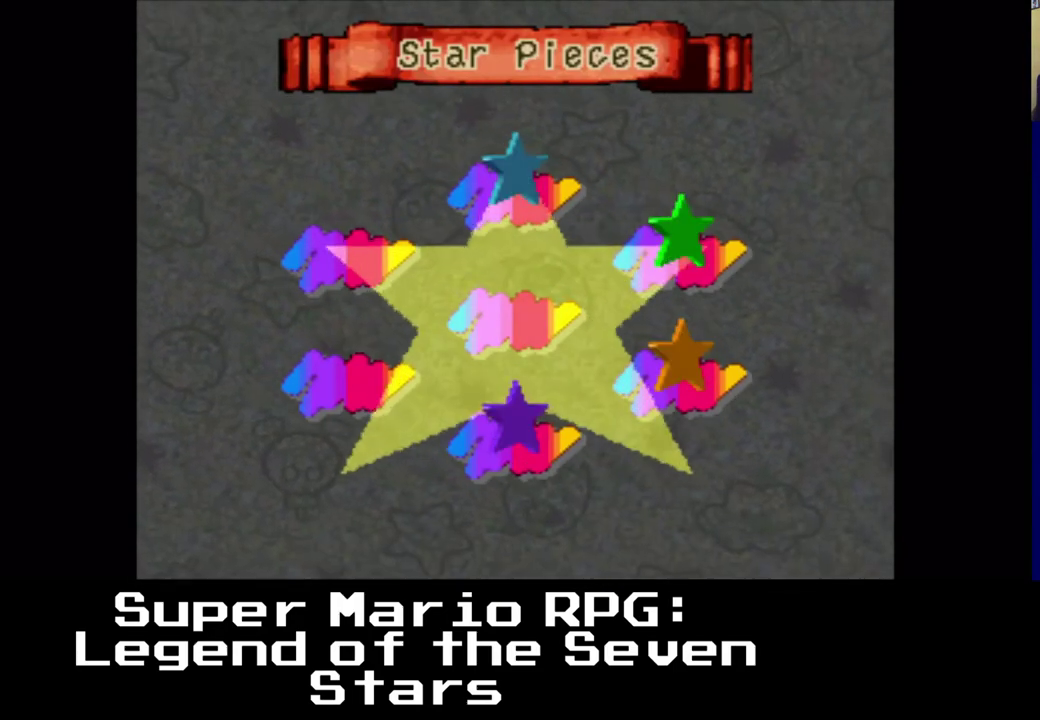
{"buttons": [], "left_stick": "center", "events": []}
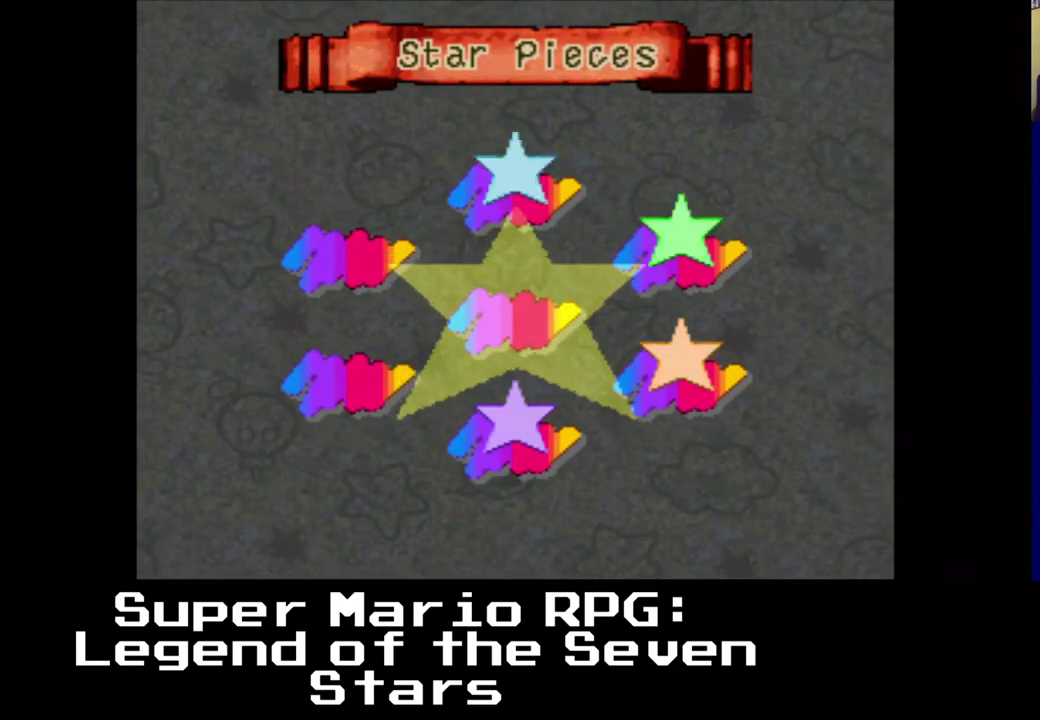
{"buttons": ["B"], "left_stick": "center", "events": [[417, "B", "down"]]}
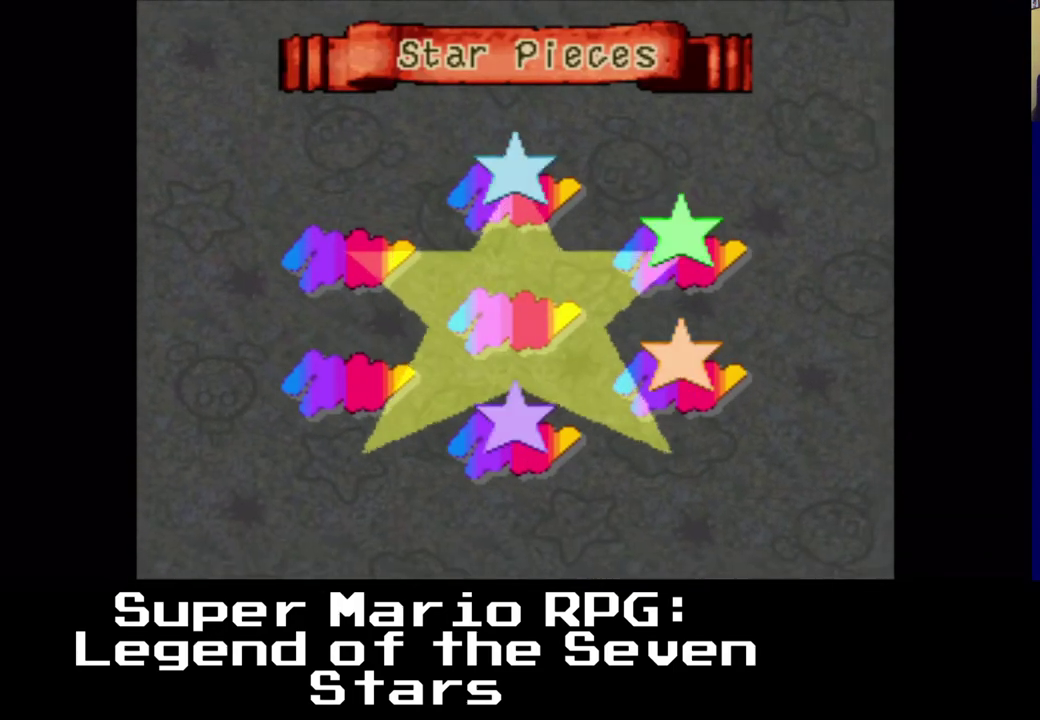
{"buttons": [], "left_stick": "center", "events": [[67, "B", "up"], [217, "DPAD_DOWN", "down"], [233, "DPAD_LEFT", "down"], [250, "A", "down"], [400, "A", "up"], [483, "DPAD_DOWN", "up"], [483, "DPAD_LEFT", "up"]]}
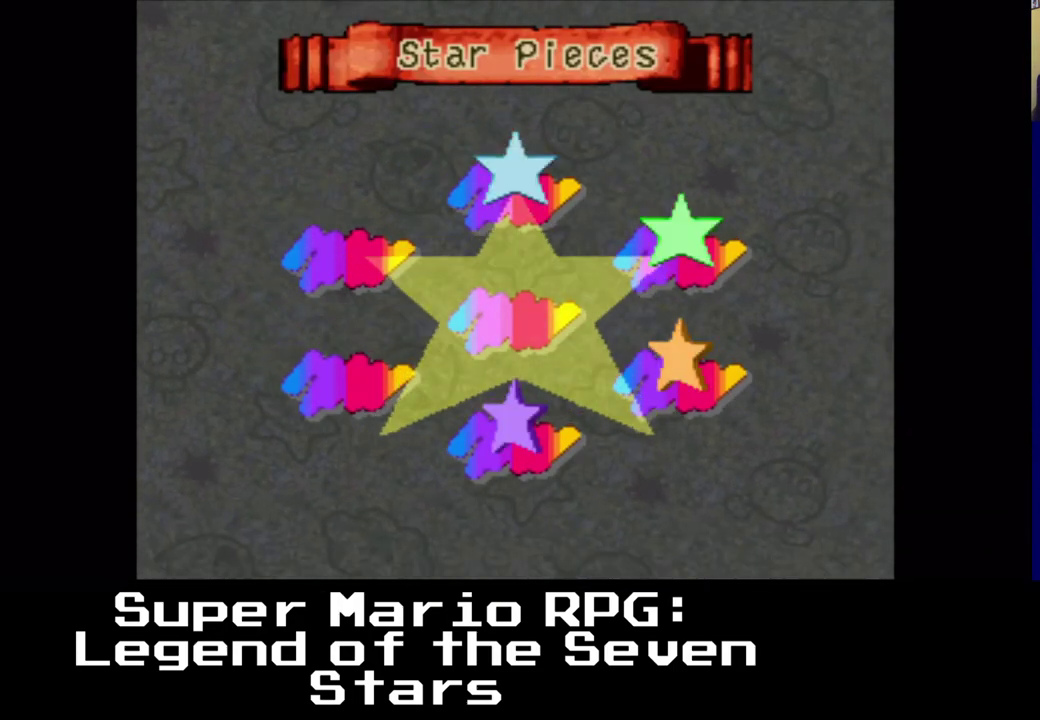
{"buttons": [], "left_stick": "center", "events": []}
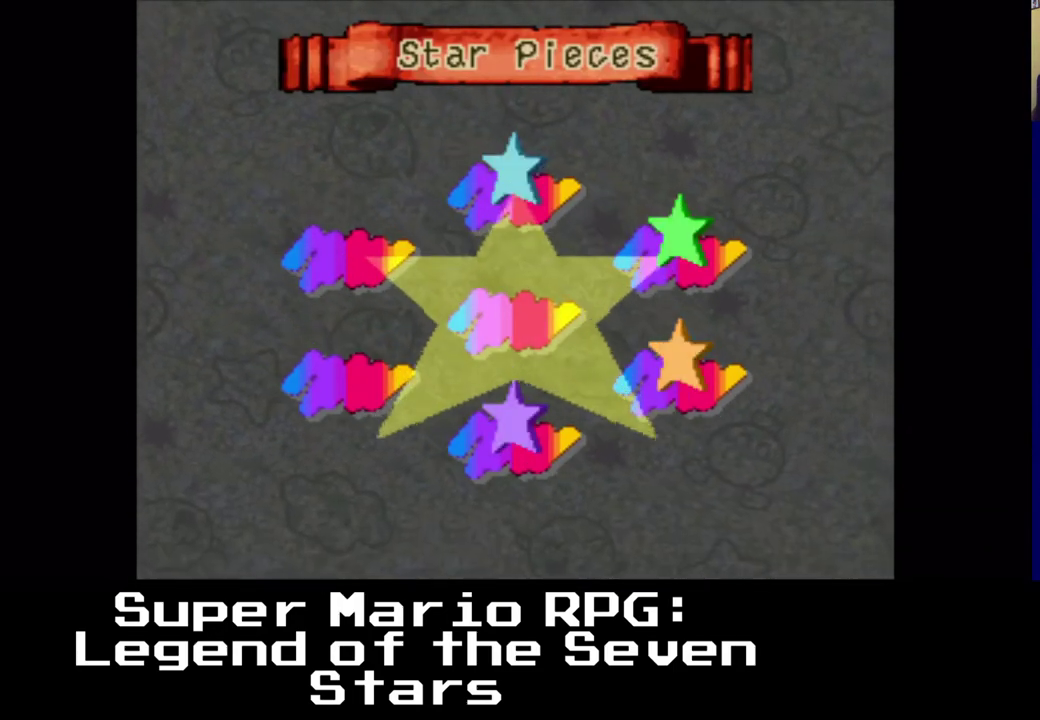
{"buttons": [], "left_stick": "center", "events": []}
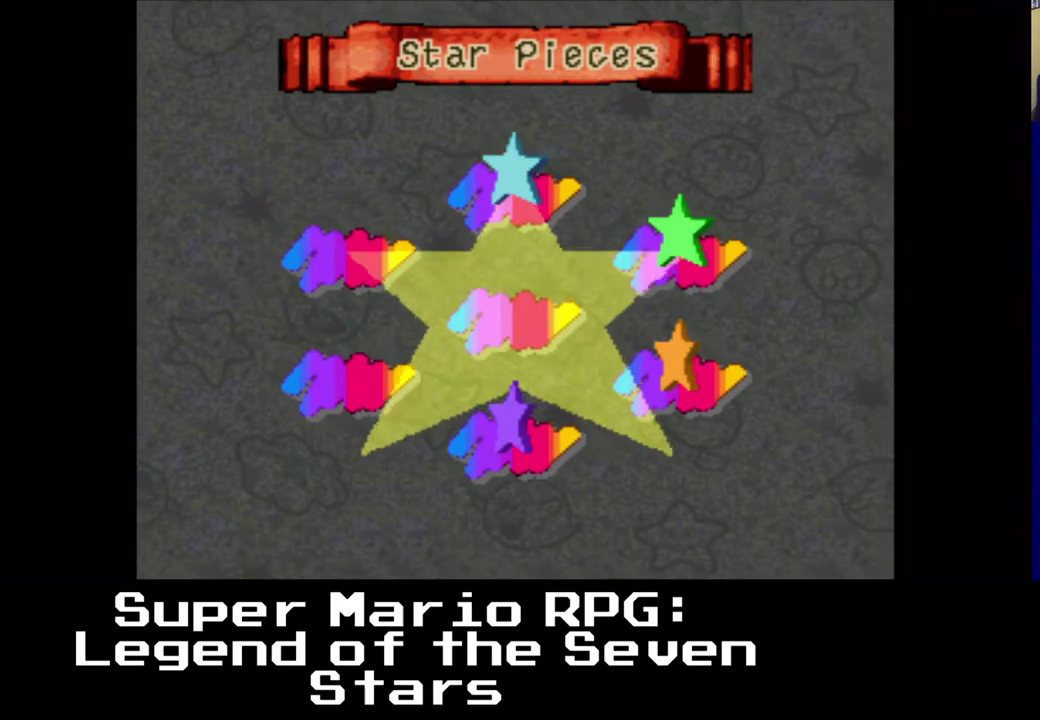
{"buttons": [], "left_stick": "center", "events": []}
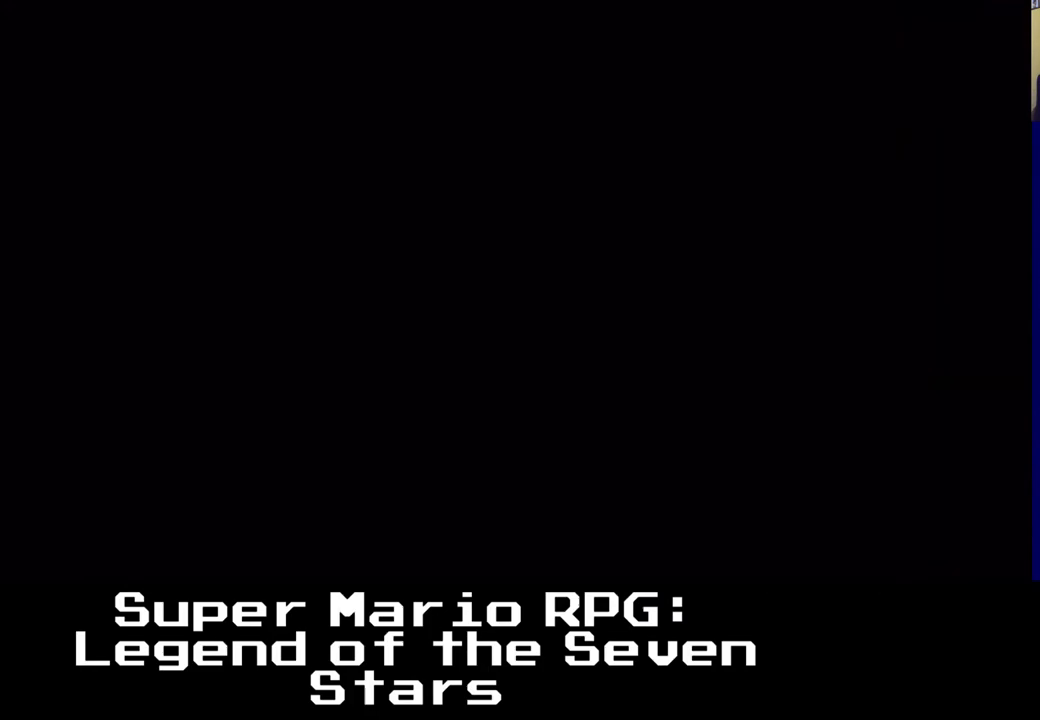
{"buttons": [], "left_stick": "center", "events": []}
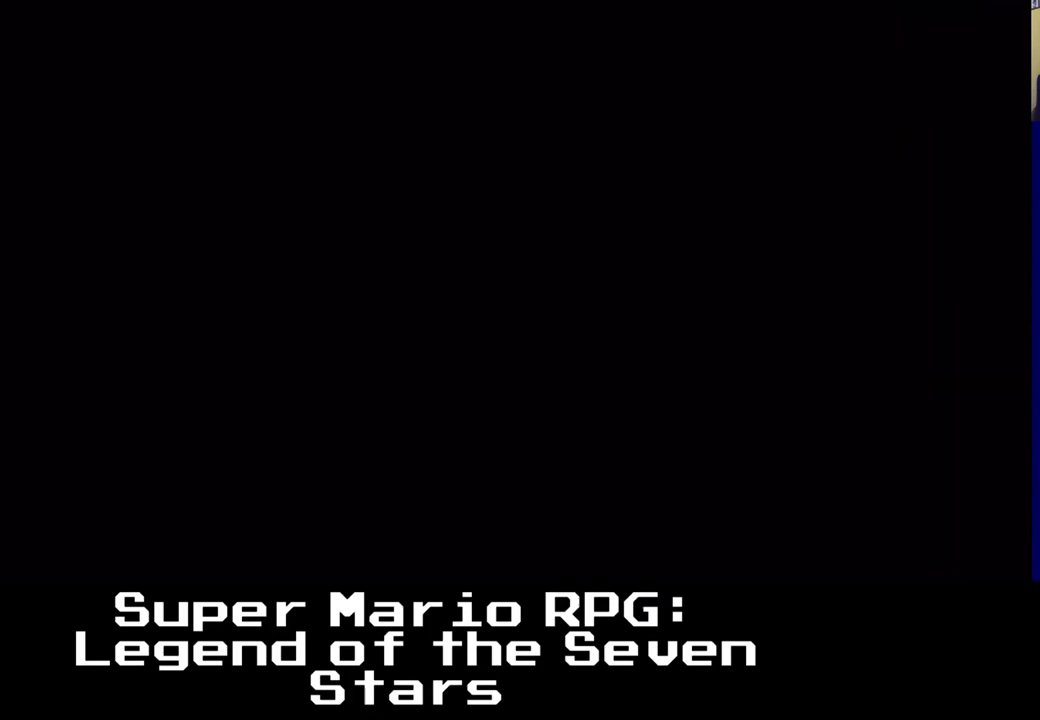
{"buttons": [], "left_stick": "center", "events": []}
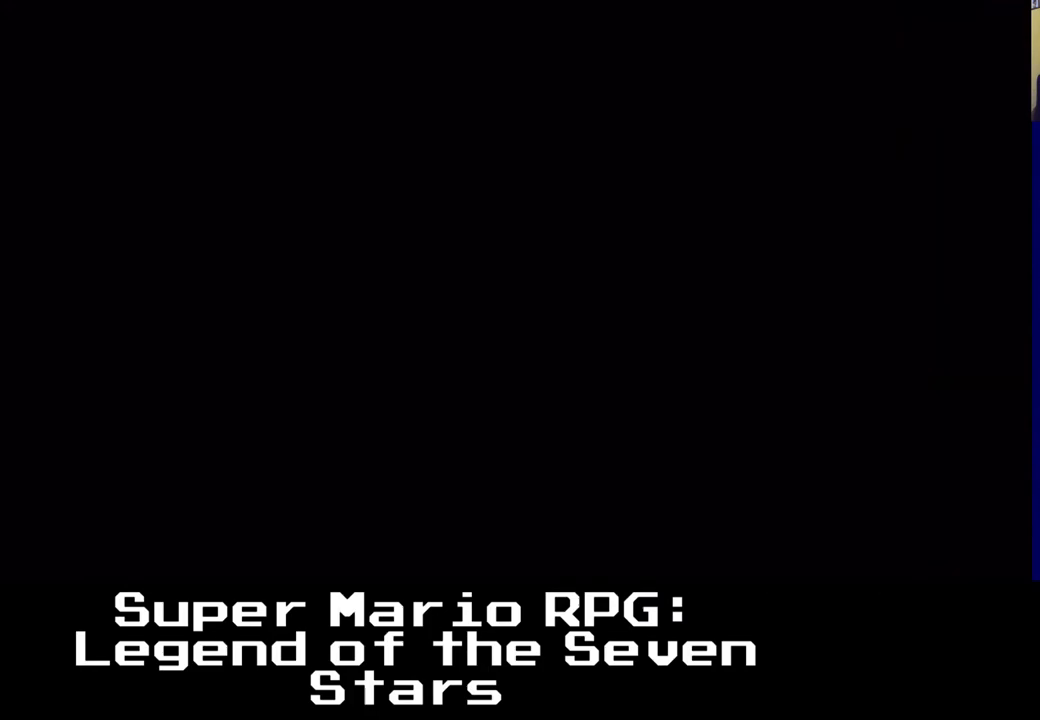
{"buttons": [], "left_stick": "center", "events": []}
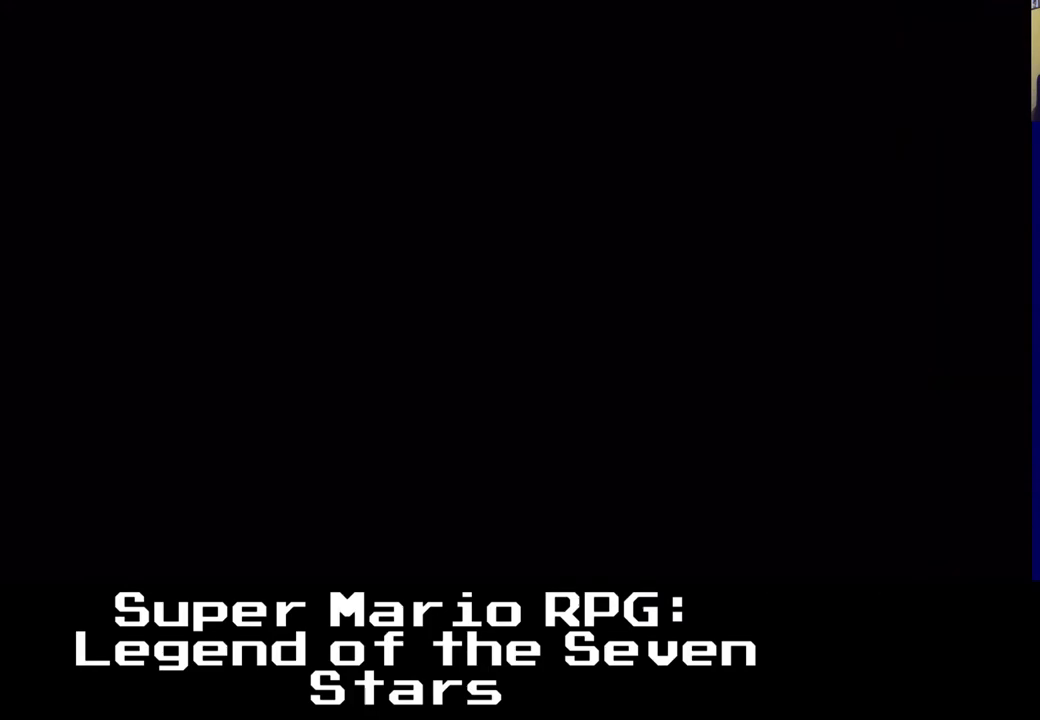
{"buttons": [], "left_stick": "center", "events": []}
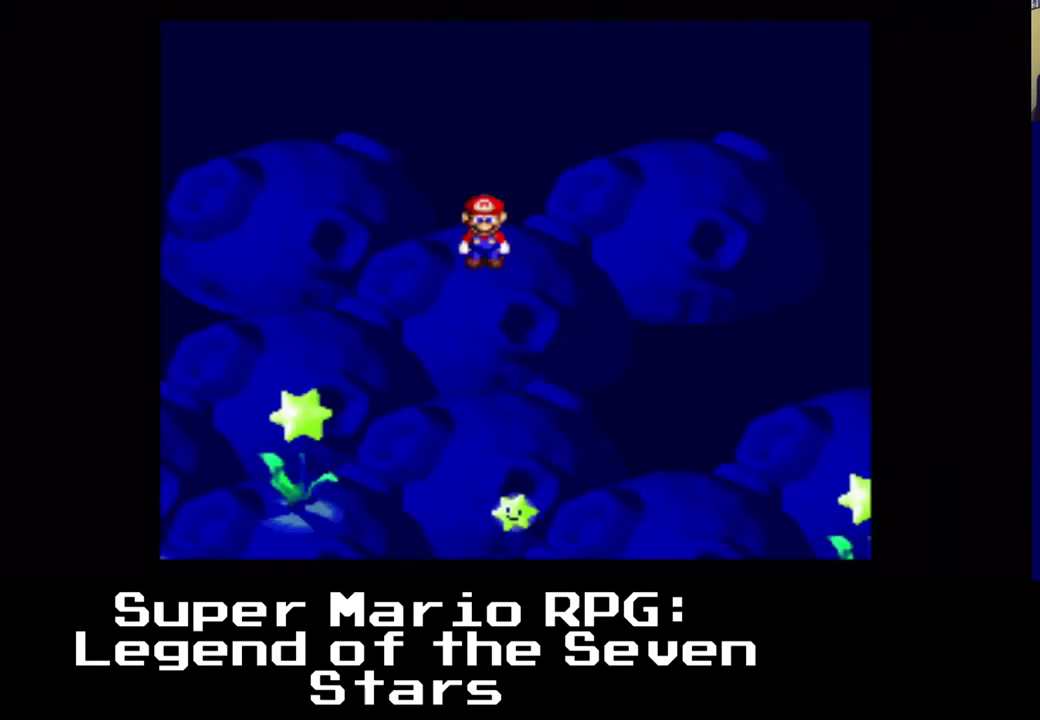
{"buttons": ["DPAD_DOWN", "DPAD_LEFT"], "left_stick": "center", "events": [[417, "DPAD_DOWN", "down"], [417, "DPAD_LEFT", "down"]]}
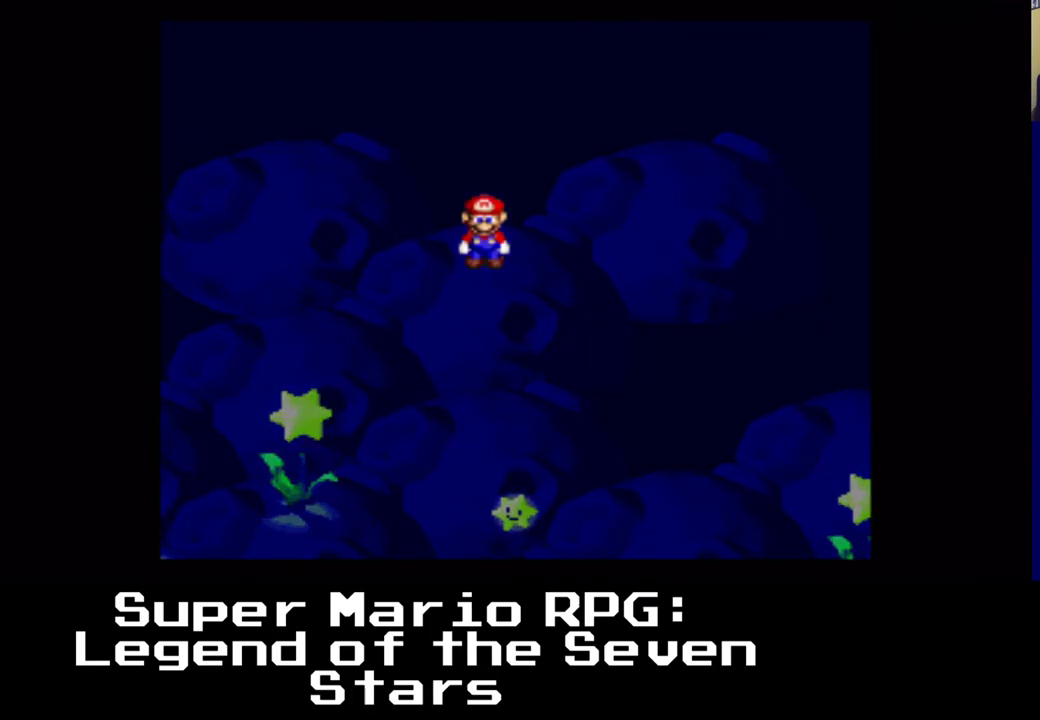
{"buttons": ["DPAD_DOWN"], "left_stick": "center", "events": [[217, "DPAD_LEFT", "up"]]}
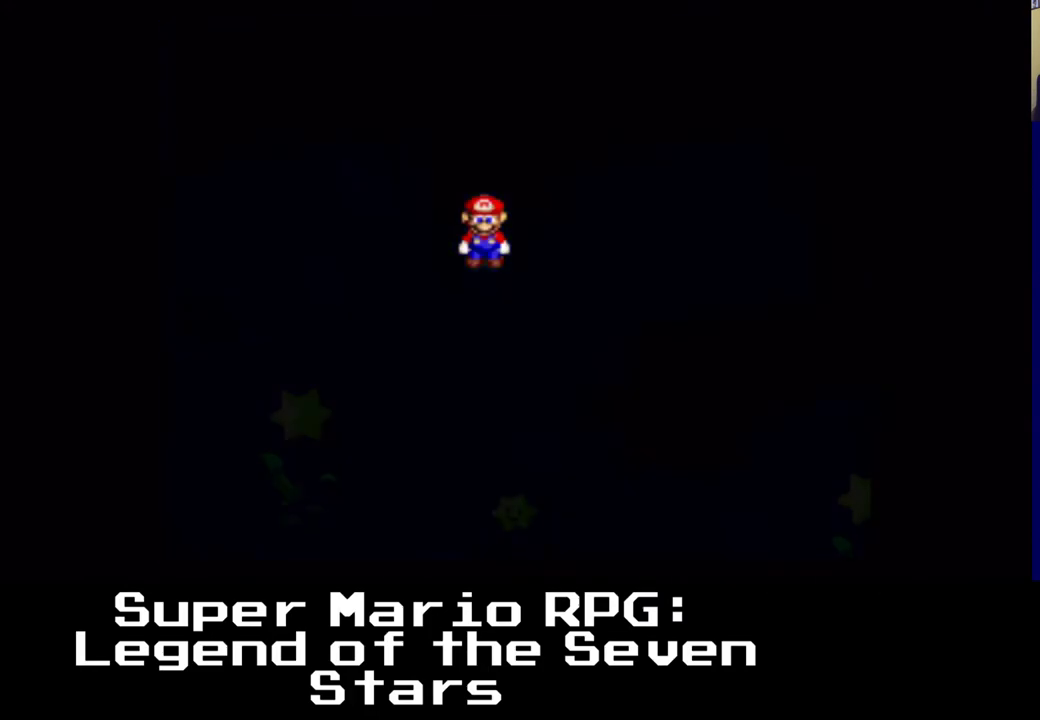
{"buttons": ["DPAD_DOWN"], "left_stick": "center", "events": []}
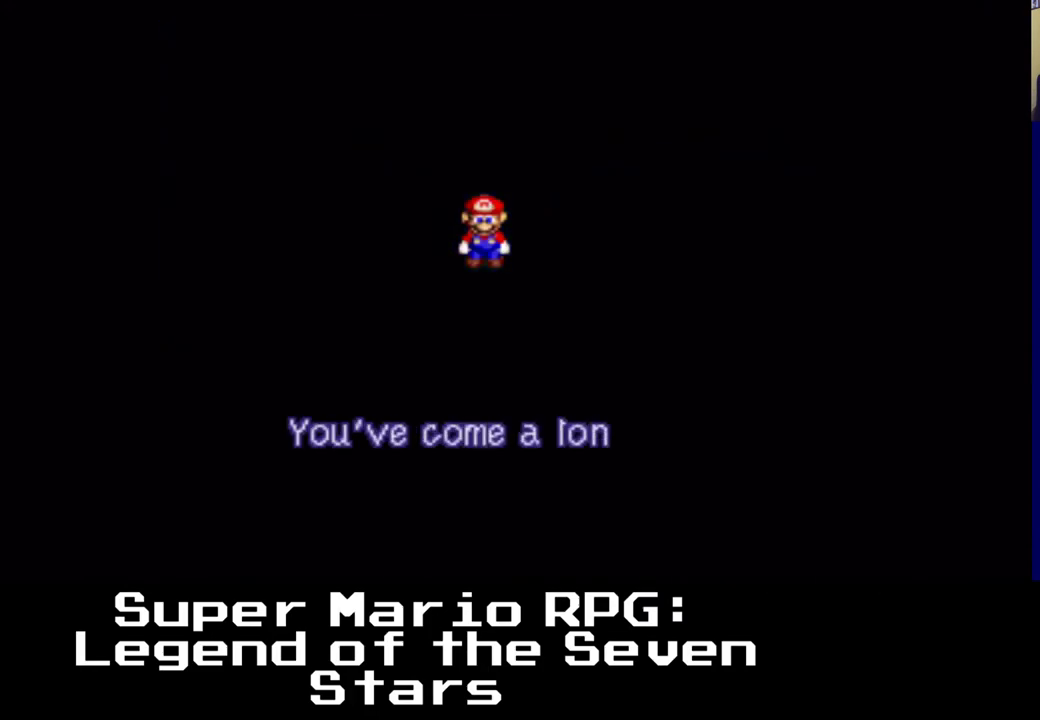
{"buttons": ["DPAD_DOWN"], "left_stick": "center", "events": []}
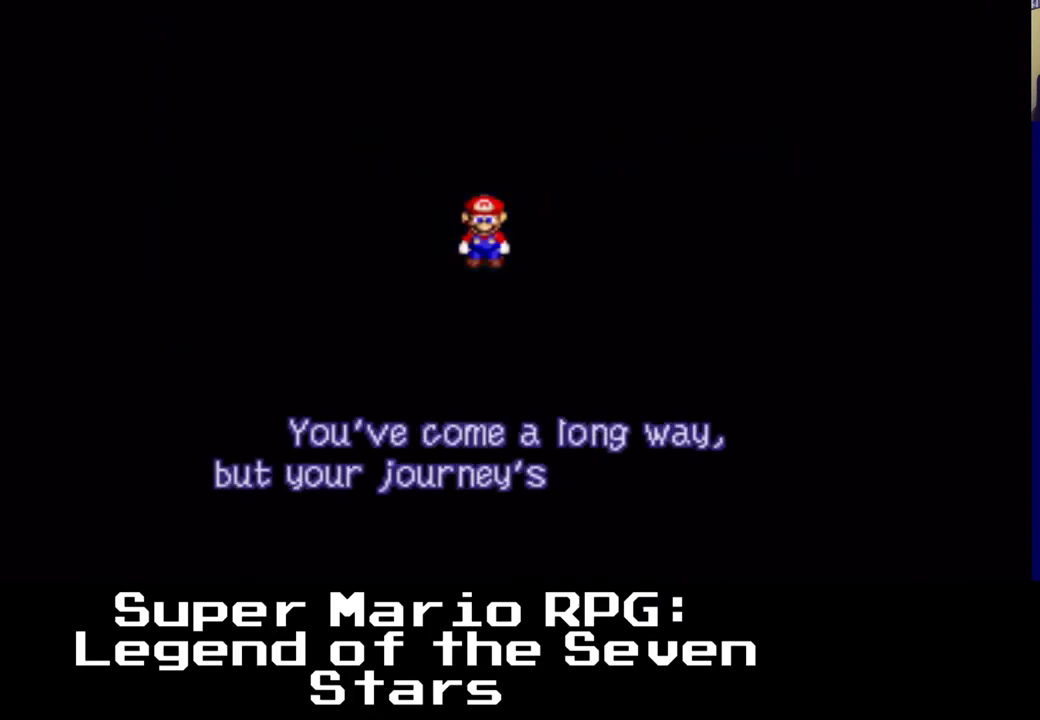
{"buttons": [], "left_stick": "center", "events": [[500, "DPAD_DOWN", "up"]]}
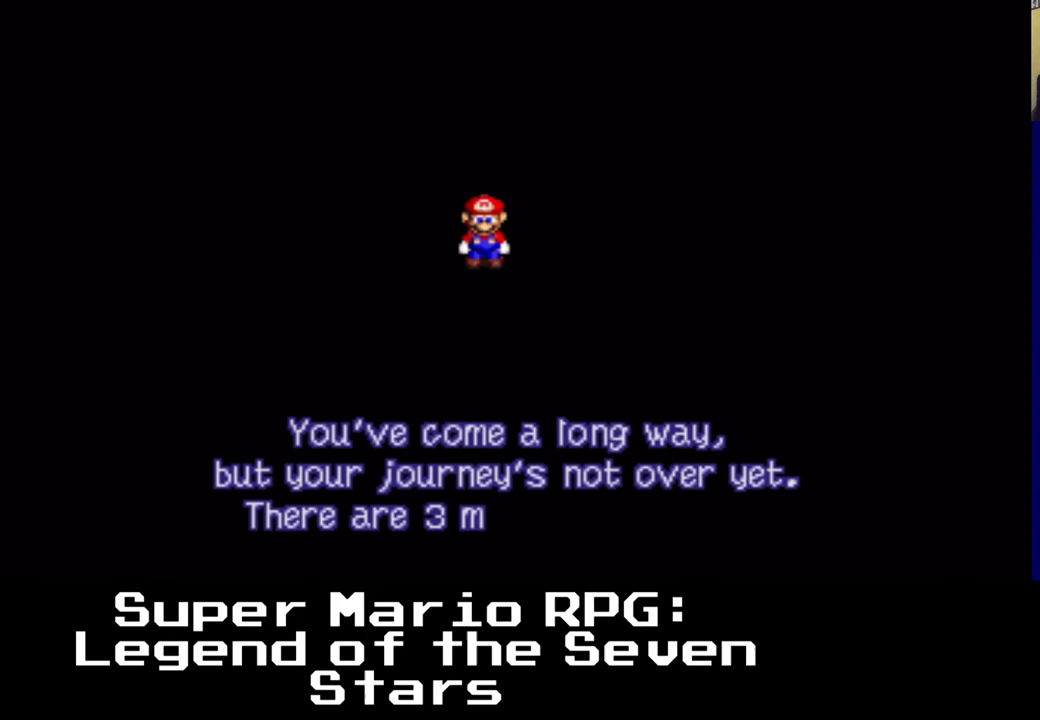
{"buttons": [], "left_stick": "center", "events": []}
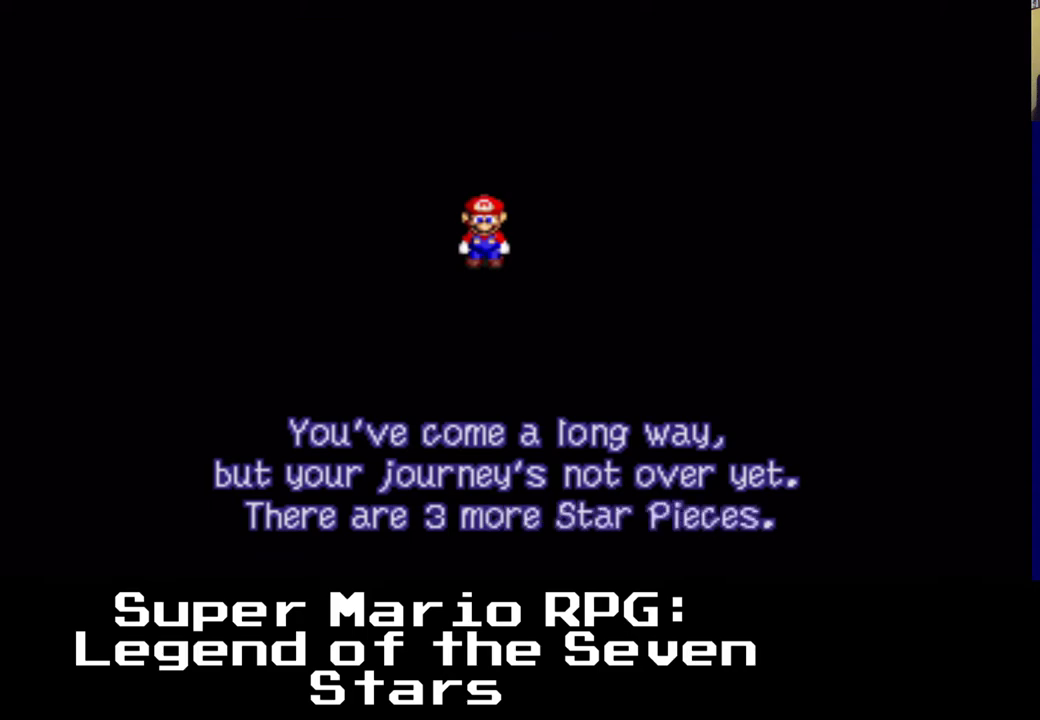
{"buttons": ["B"], "left_stick": "center", "events": [[367, "B", "down"]]}
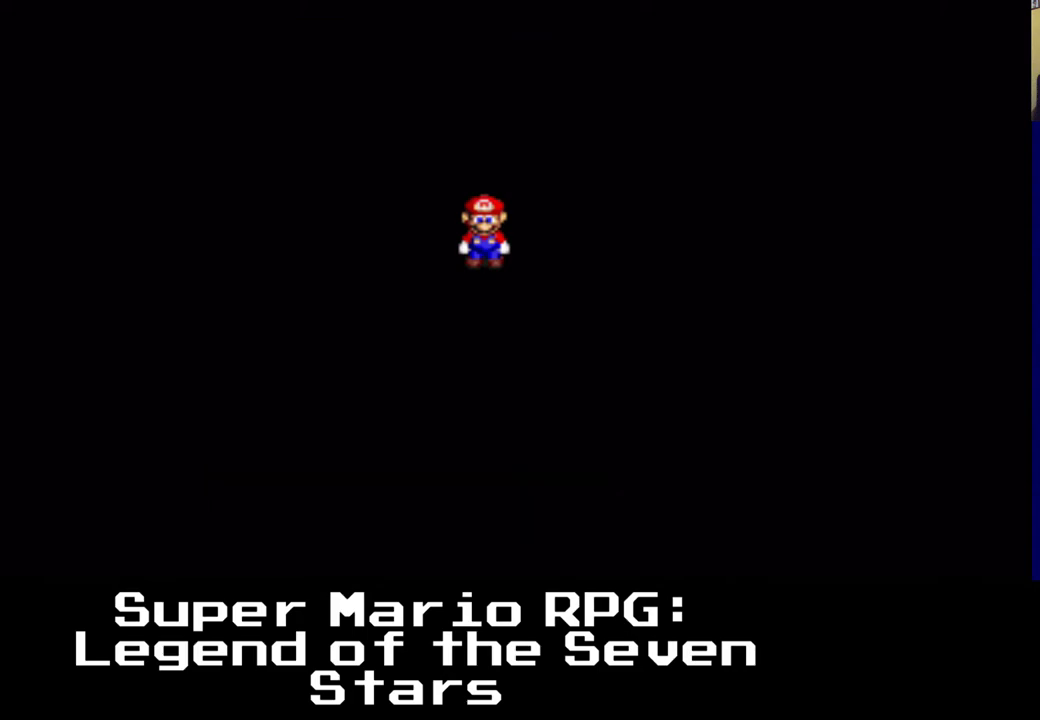
{"buttons": [], "left_stick": "center", "events": [[50, "B", "up"]]}
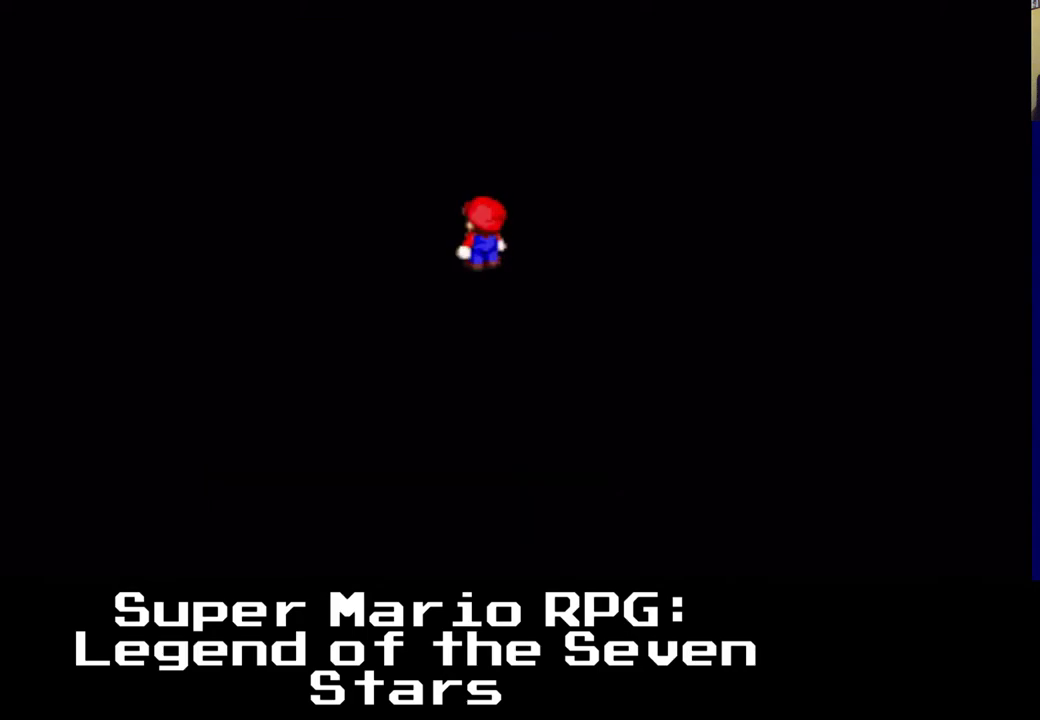
{"buttons": [], "left_stick": "center", "events": []}
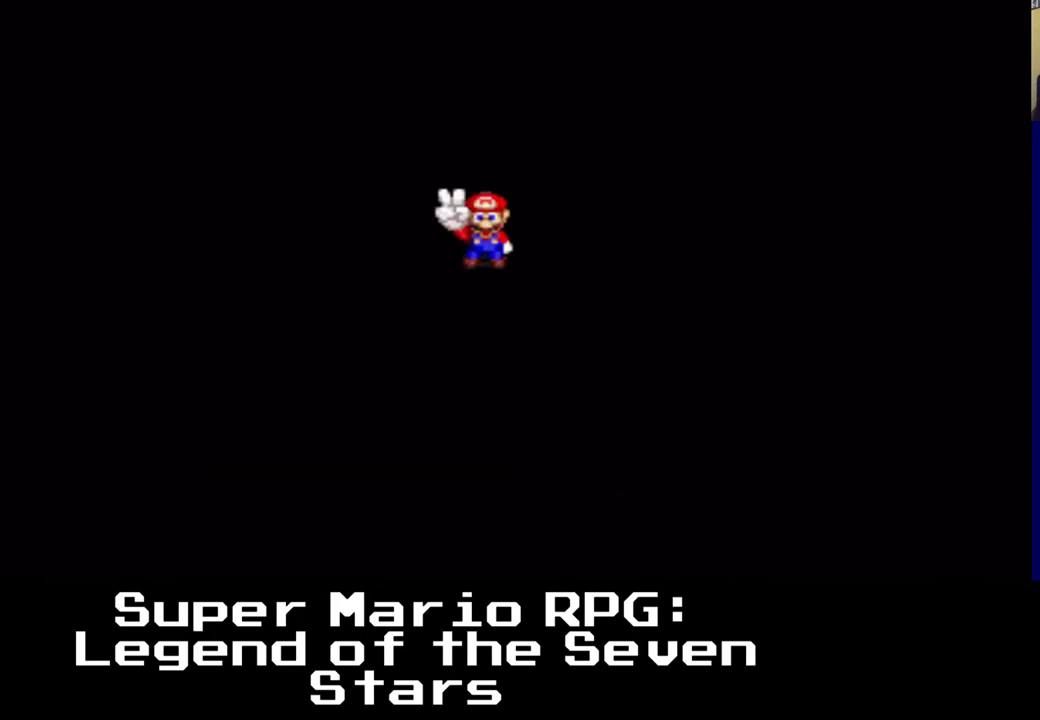
{"buttons": [], "left_stick": "center", "events": []}
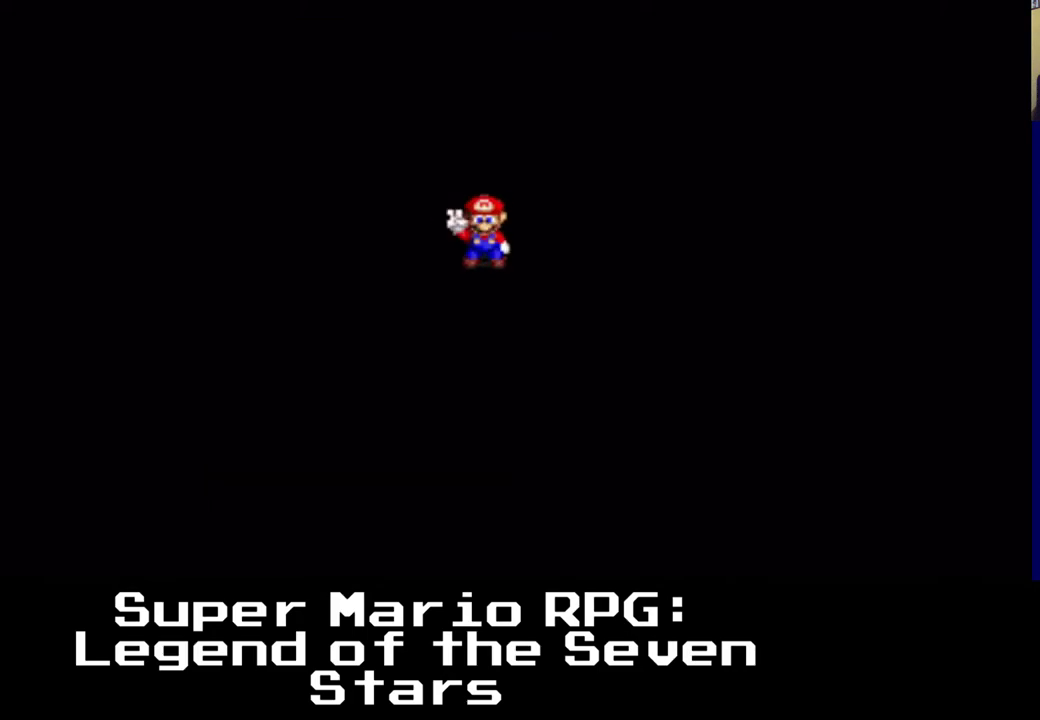
{"buttons": [], "left_stick": "center", "events": []}
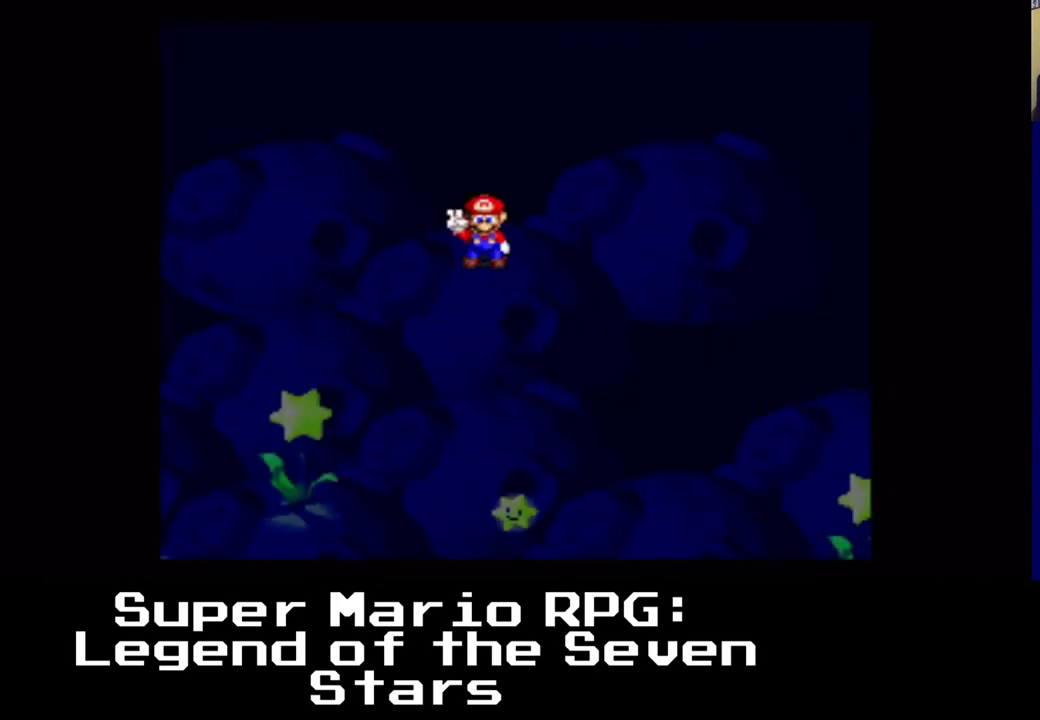
{"buttons": ["DPAD_DOWN", "DPAD_LEFT"], "left_stick": "center", "events": [[417, "DPAD_DOWN", "down"], [417, "DPAD_LEFT", "down"]]}
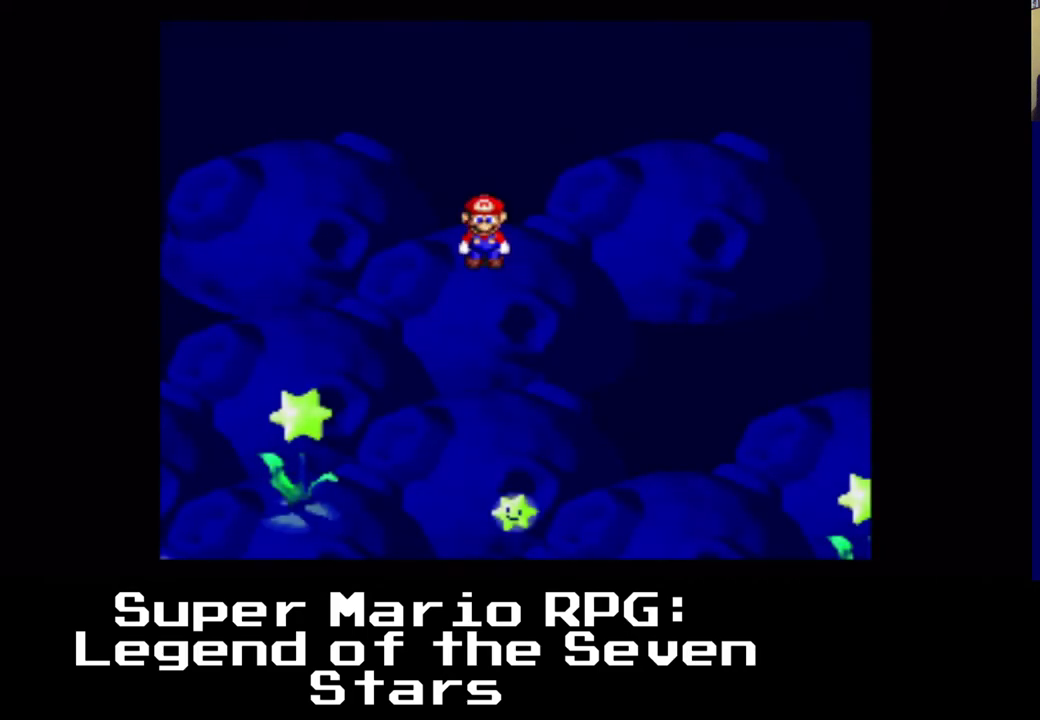
{"buttons": ["X", "DPAD_DOWN", "DPAD_LEFT"], "left_stick": "center", "events": [[283, "X", "down"]]}
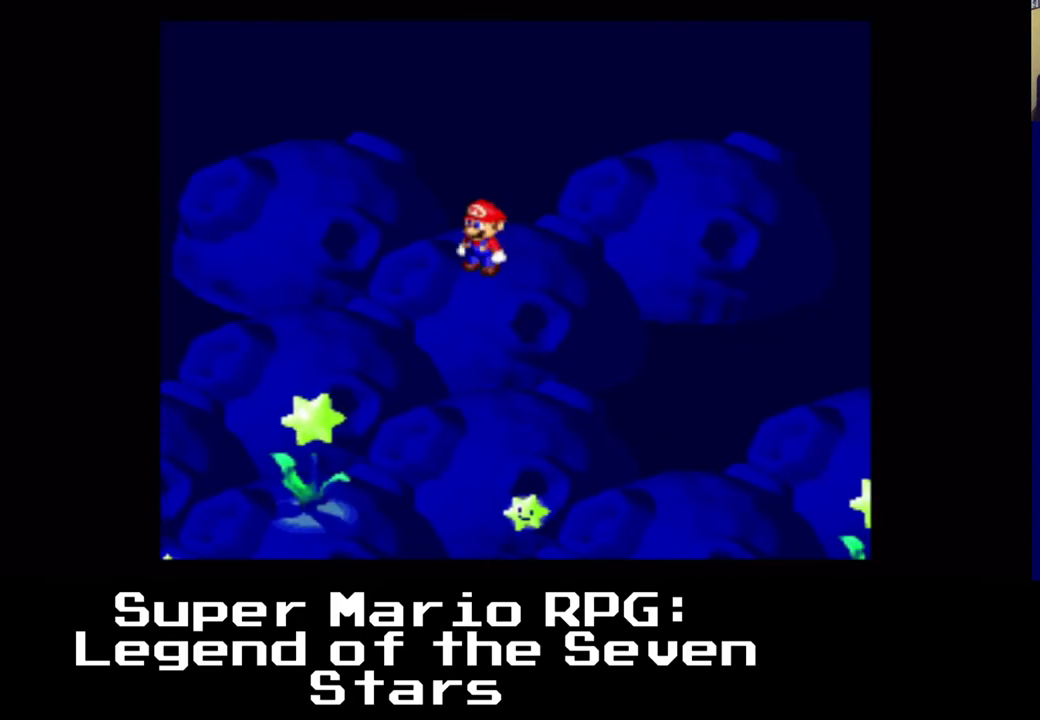
{"buttons": ["X", "DPAD_DOWN", "DPAD_LEFT"], "left_stick": "center", "events": []}
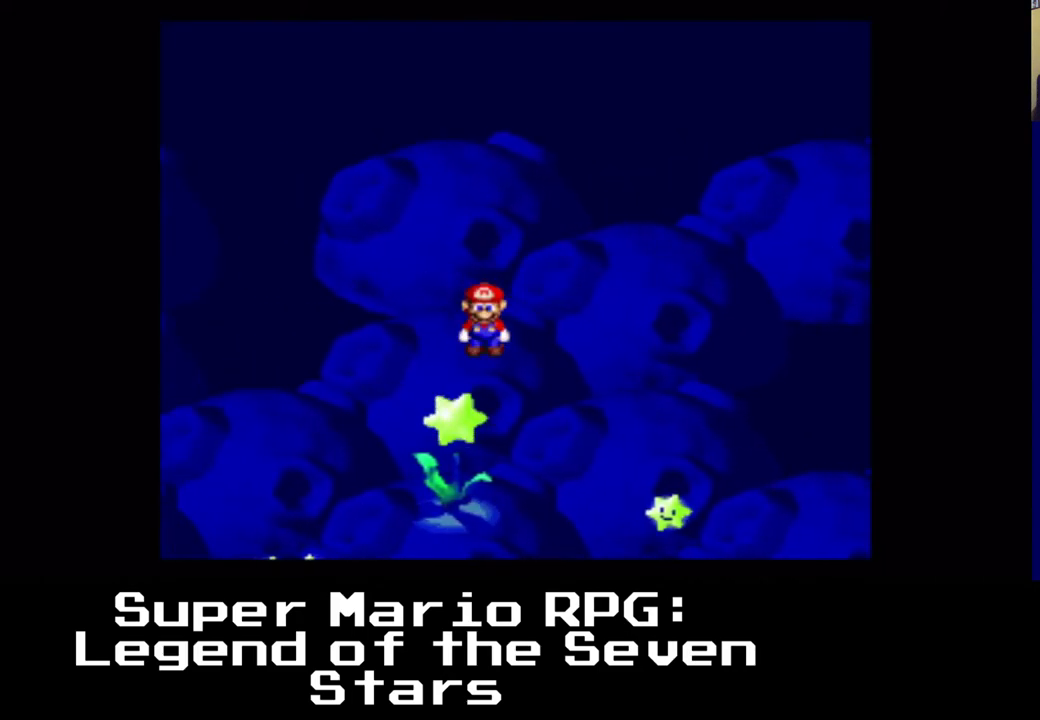
{"buttons": ["X", "DPAD_DOWN", "DPAD_LEFT"], "left_stick": "center", "events": []}
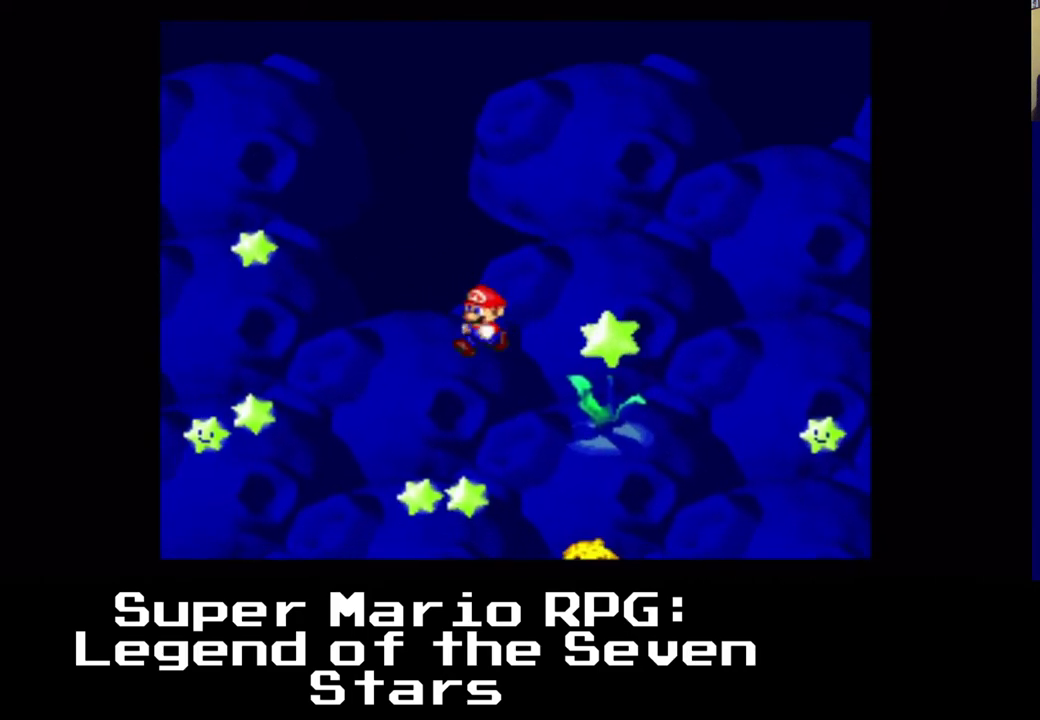
{"buttons": ["X", "DPAD_DOWN", "DPAD_LEFT"], "left_stick": "center", "events": []}
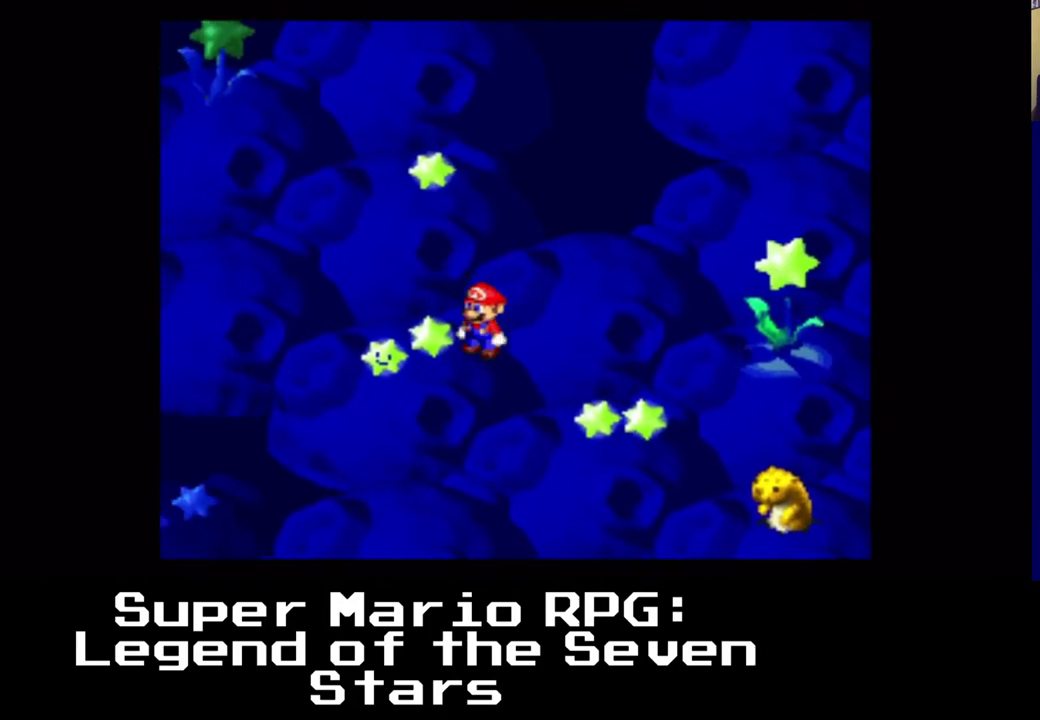
{"buttons": ["B", "DPAD_DOWN", "DPAD_LEFT"], "left_stick": "center", "events": [[183, "X", "up"], [317, "B", "down"]]}
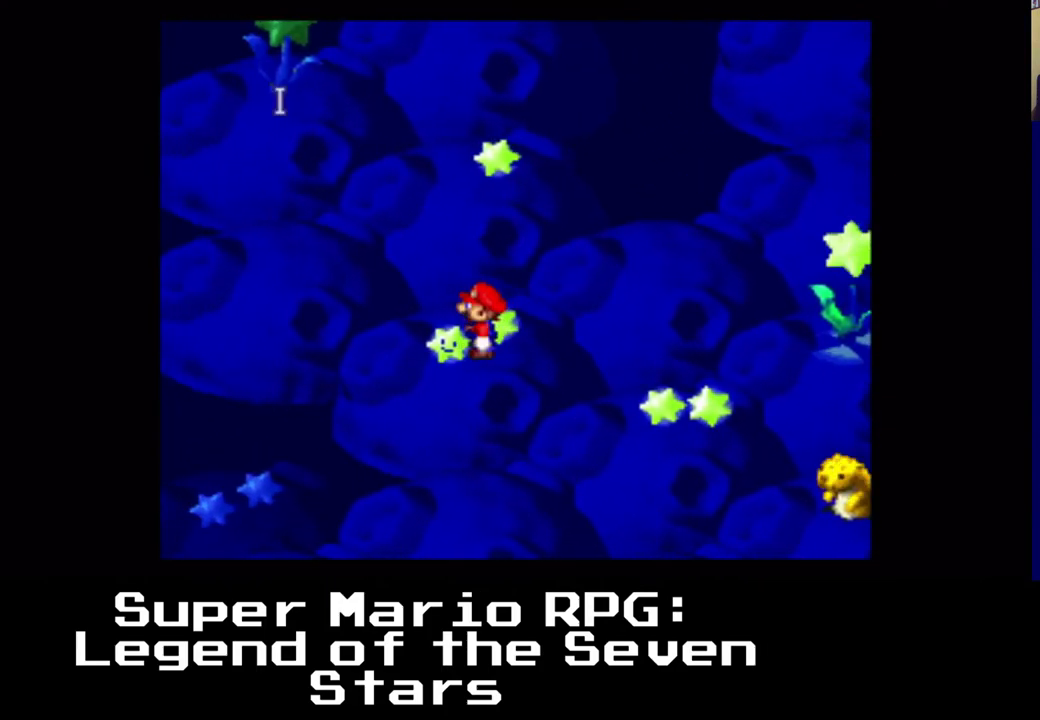
{"buttons": ["DPAD_DOWN"], "left_stick": "center", "events": [[17, "B", "up"], [67, "DPAD_LEFT", "up"]]}